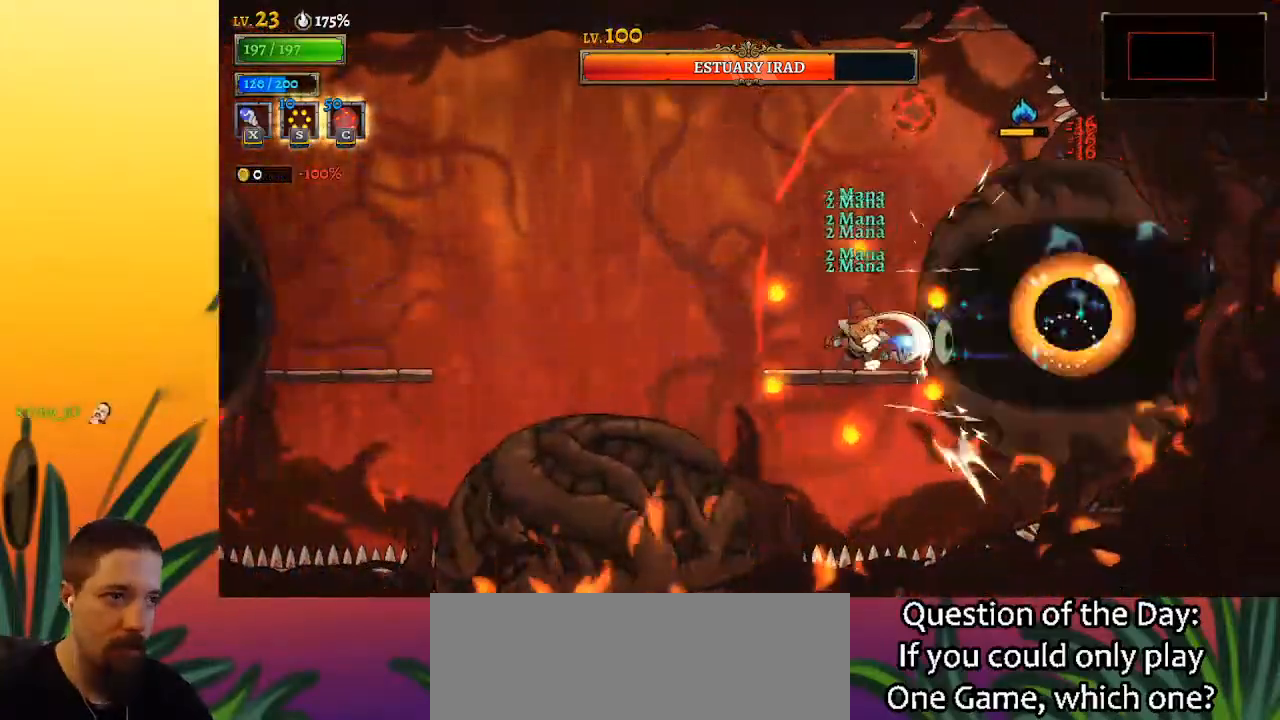
Gameplay with keyboard; each line is a JSON object with the keys held at the frame after it. "events" lists presses ("down") and releases ("up") of "a", "c", "d", "down", "left", "right", "s", "up", "x" and "z" between this image and that frame as [ms after this image, input, new state], when the widget could be followed in between. No other keys are recorded. Mouse input is not recorded.
{"keys": [], "events": [[100, "left", "up"], [150, "right", "down"], [283, "right", "up"], [333, "x", "down"], [417, "x", "up"]]}
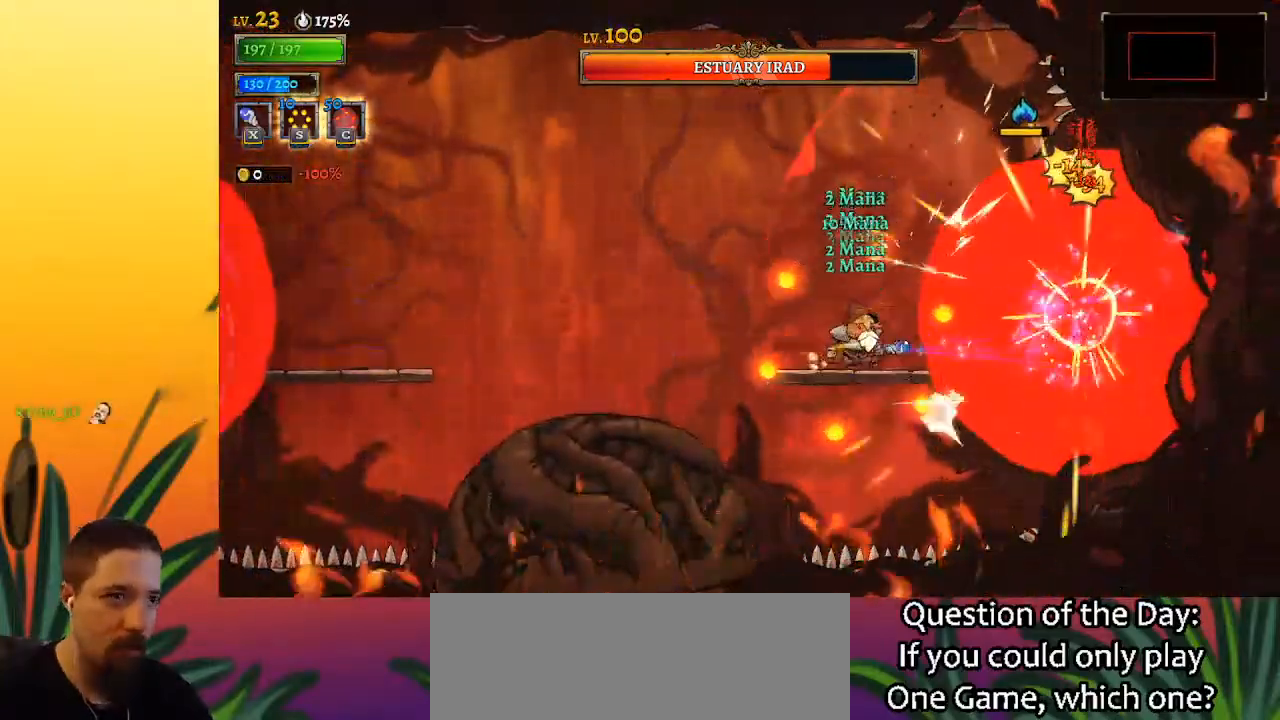
{"keys": [], "events": [[67, "left", "down"], [100, "z", "down"], [483, "left", "up"], [483, "z", "up"]]}
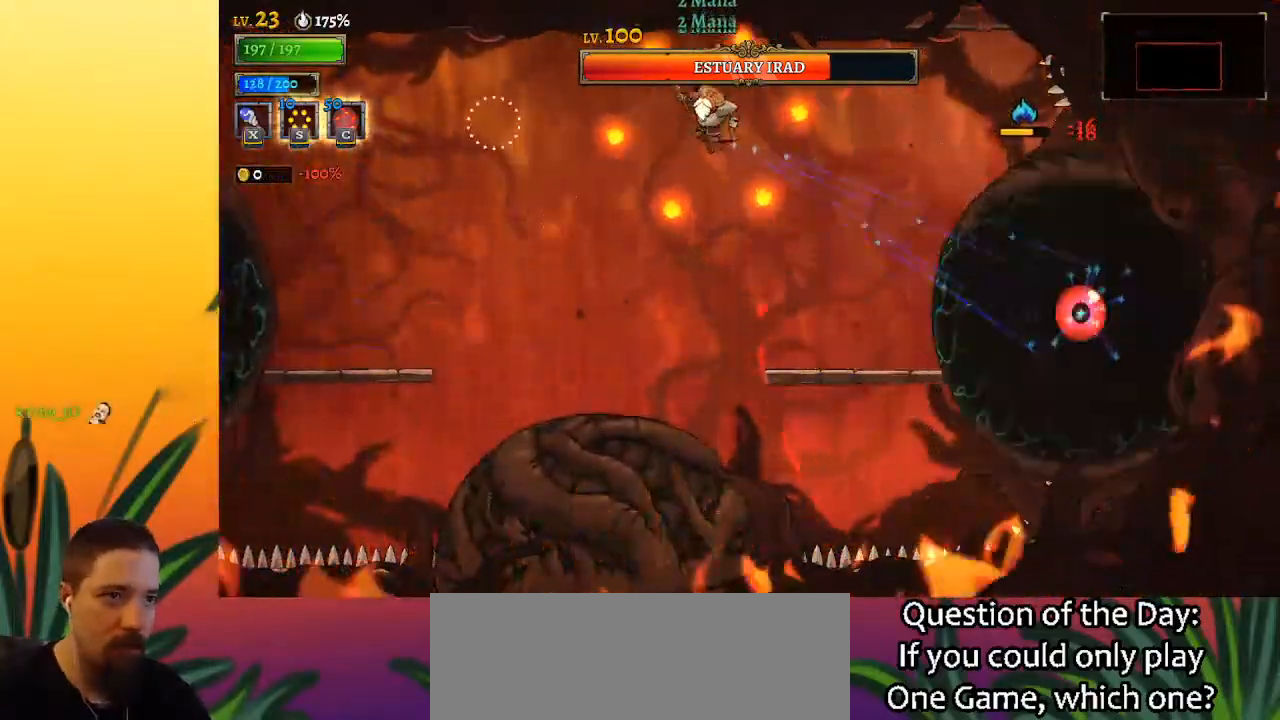
{"keys": [], "events": [[33, "right", "down"], [217, "x", "down"], [317, "x", "up"], [367, "right", "up"]]}
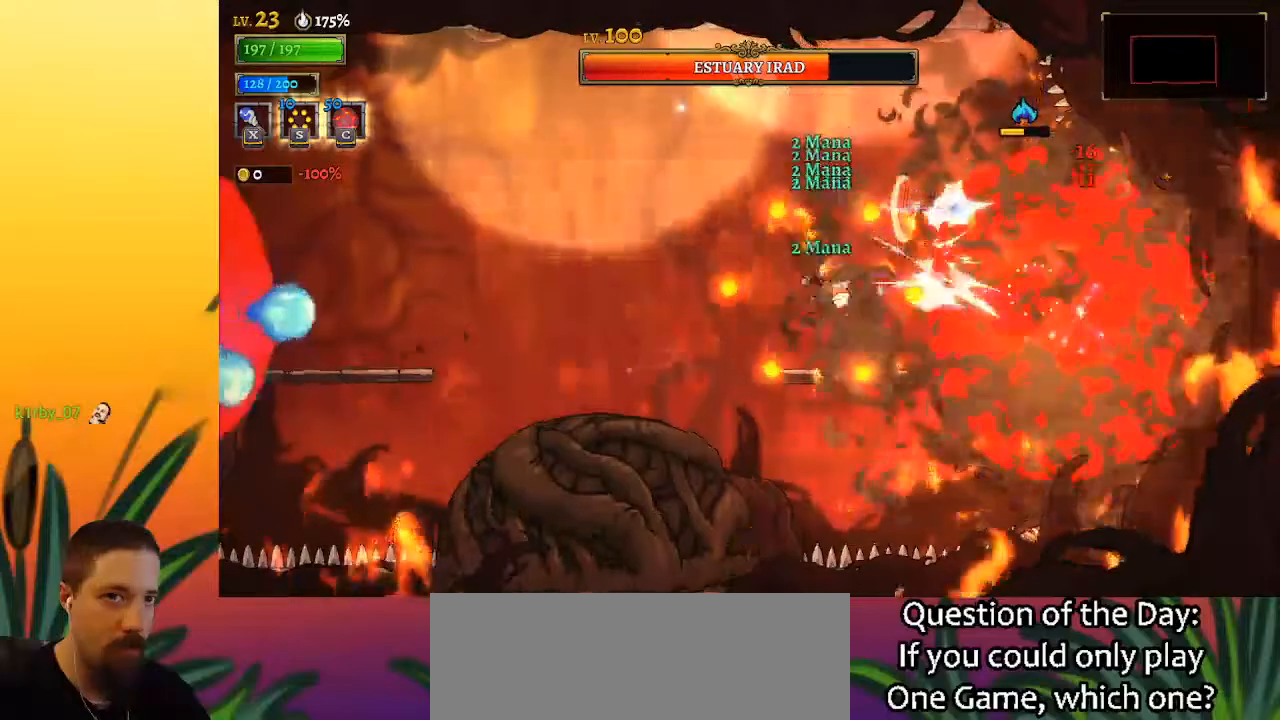
{"keys": [], "events": [[50, "right", "down"], [150, "right", "up"], [283, "x", "down"], [417, "right", "down"], [417, "x", "up"], [500, "right", "up"]]}
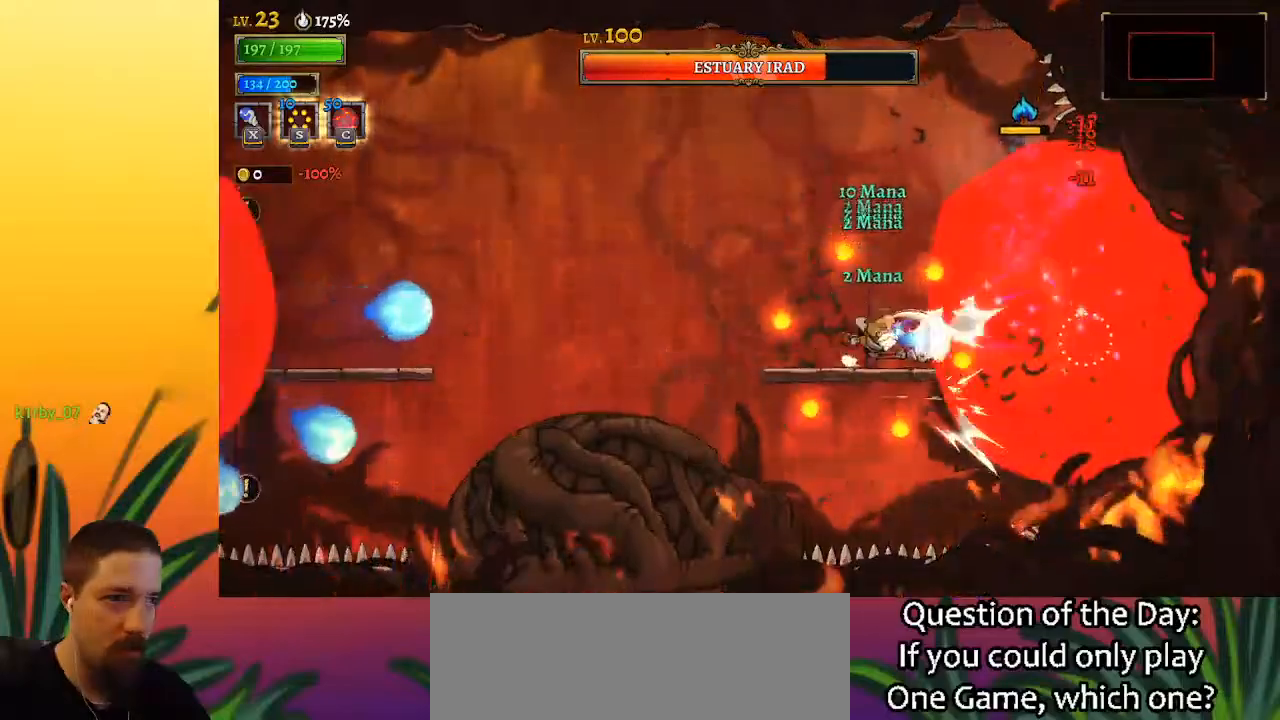
{"keys": [], "events": [[100, "c", "down"], [200, "c", "up"]]}
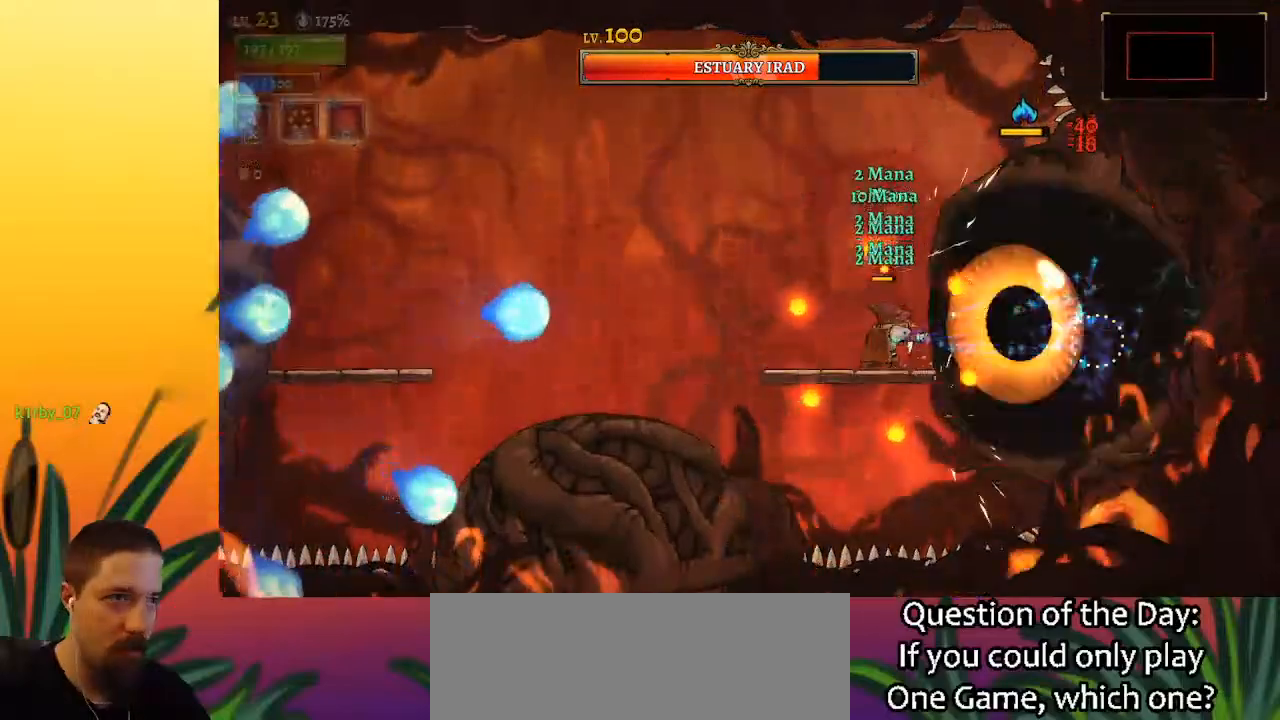
{"keys": ["right"], "events": [[150, "x", "down"], [233, "left", "down"], [283, "x", "up"], [383, "left", "up"], [467, "right", "down"]]}
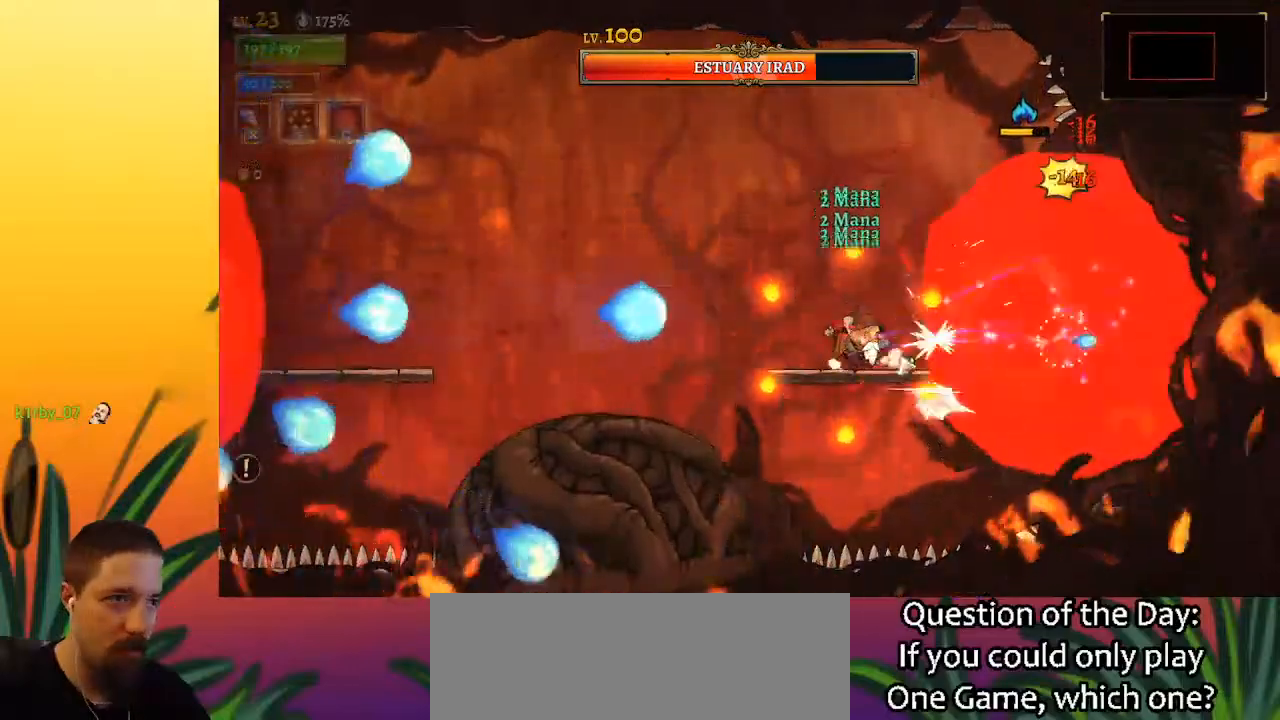
{"keys": ["a", "left"], "events": [[17, "right", "up"], [250, "x", "down"], [250, "z", "down"], [350, "left", "down"], [383, "x", "up"], [383, "z", "up"], [483, "a", "down"]]}
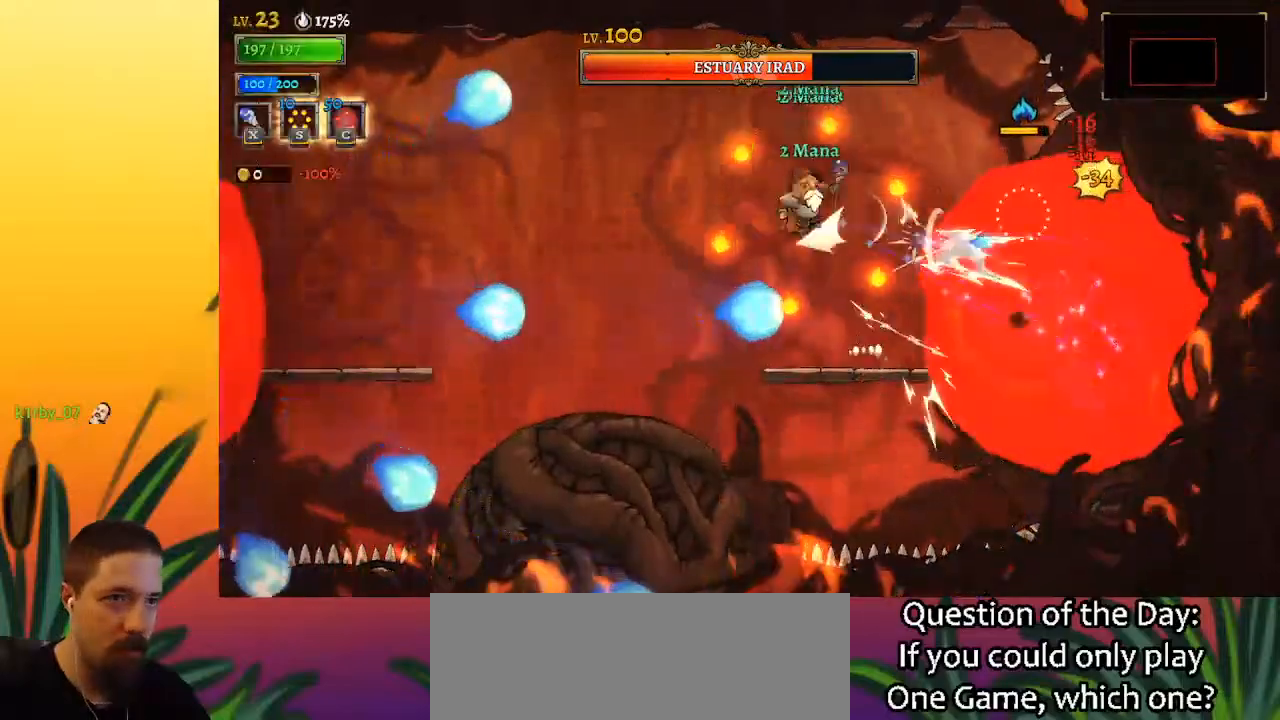
{"keys": ["left", "x"], "events": [[400, "a", "up"], [500, "x", "down"]]}
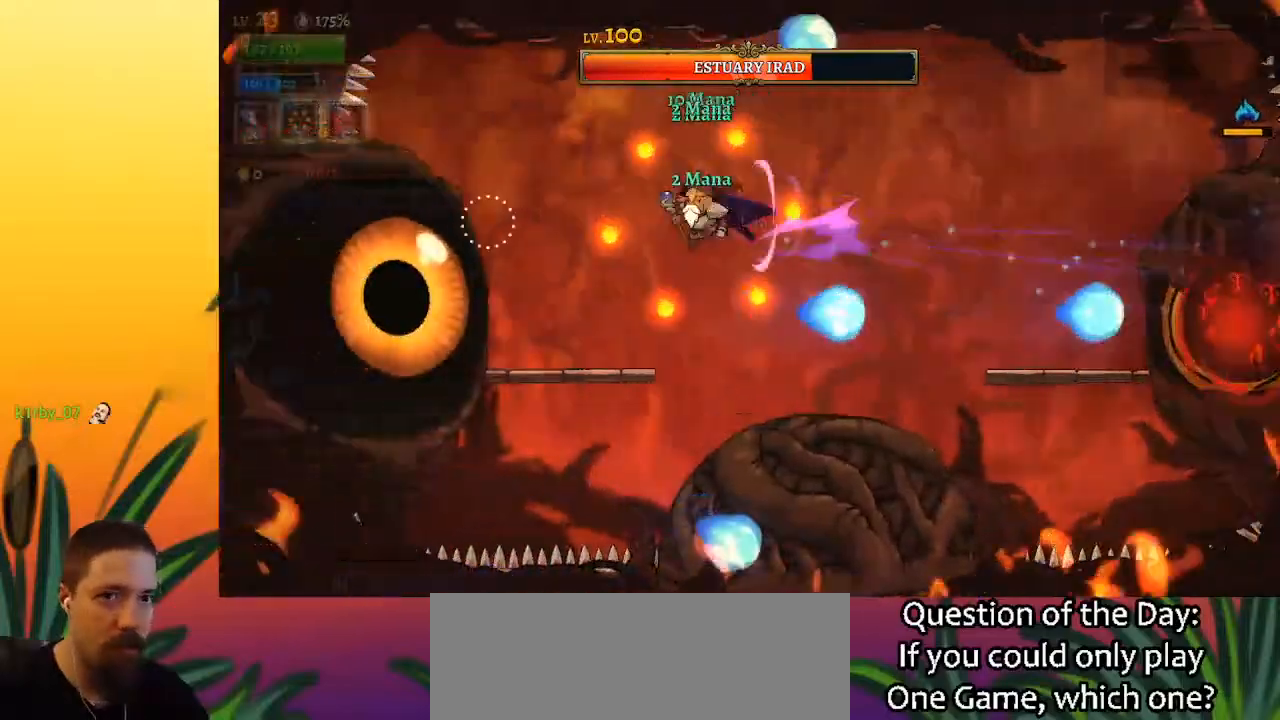
{"keys": [], "events": [[133, "x", "up"], [367, "left", "up"]]}
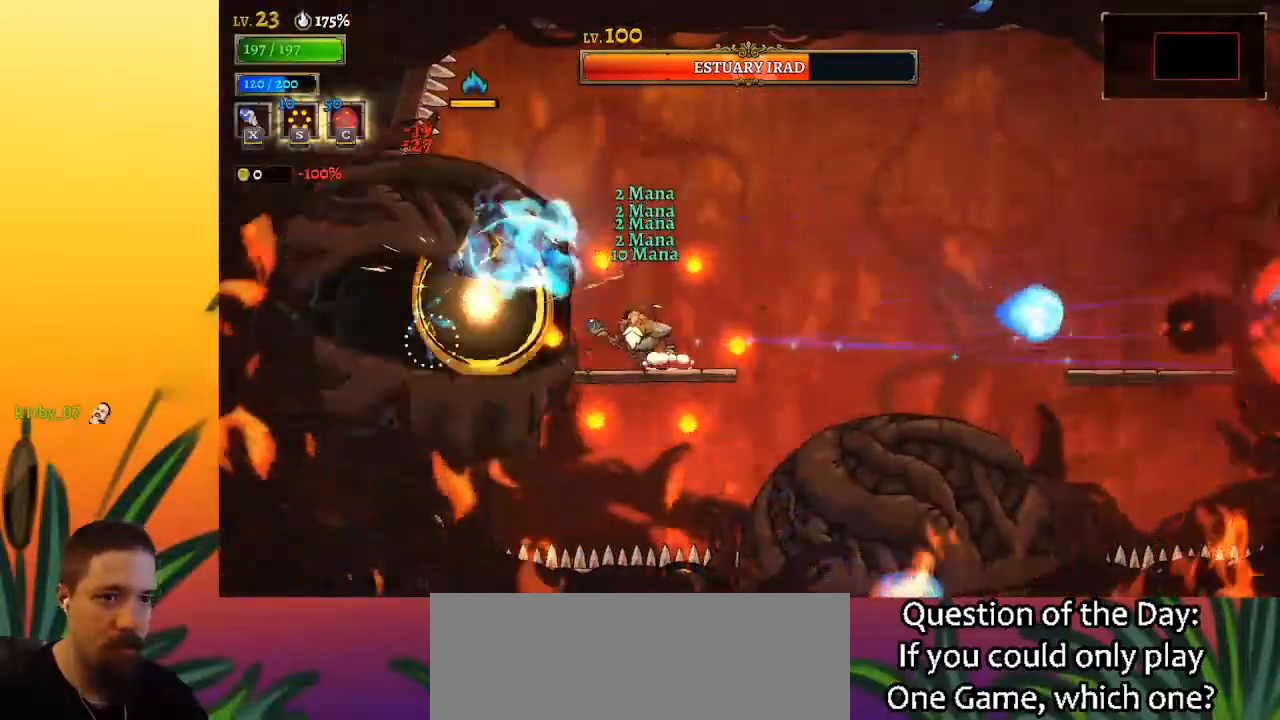
{"keys": ["right"], "events": [[67, "left", "down"], [100, "x", "down"], [150, "left", "up"], [150, "x", "up"], [250, "c", "down"], [350, "c", "up"], [433, "right", "down"]]}
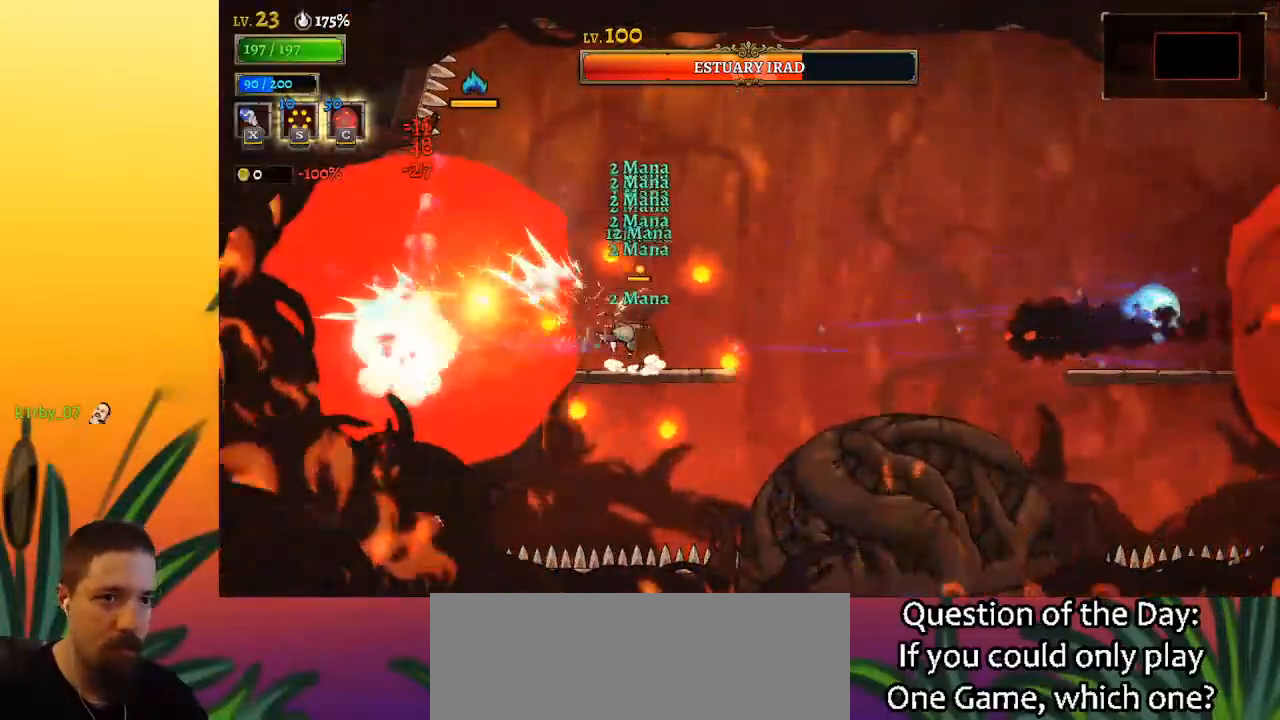
{"keys": [], "events": [[167, "left", "down"], [167, "right", "up"], [317, "left", "up"], [317, "x", "down"], [350, "x", "up"]]}
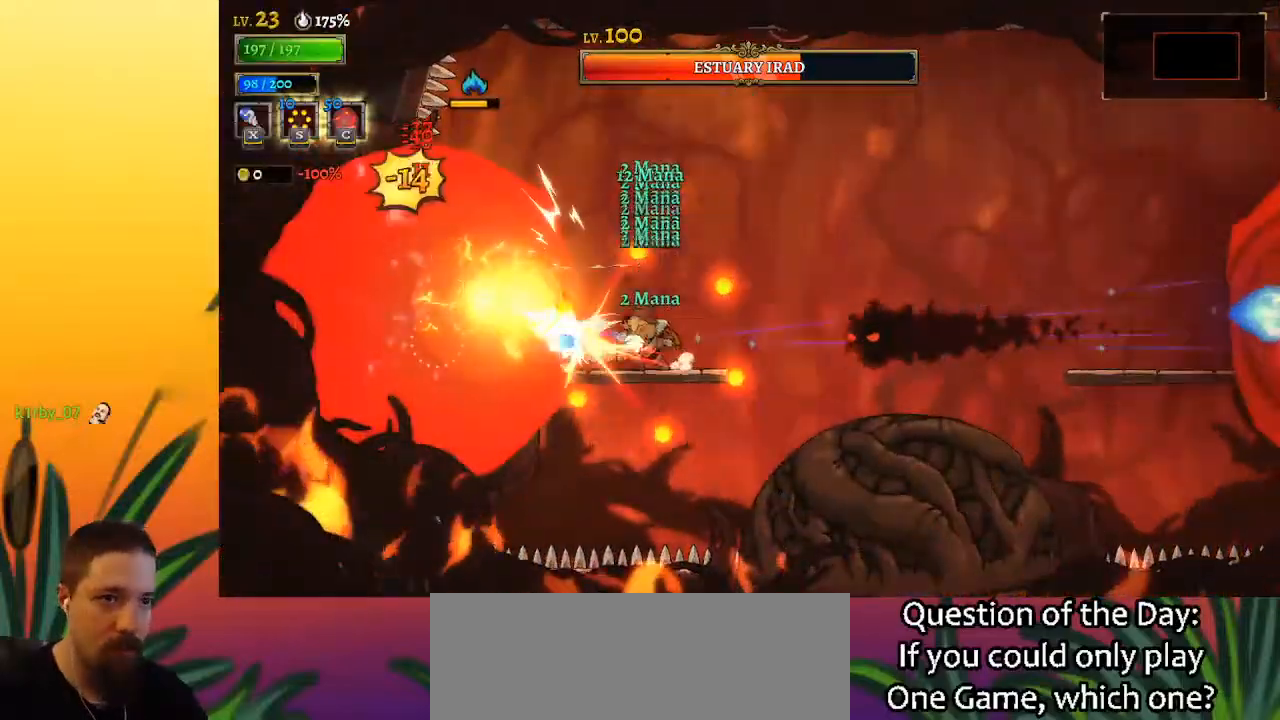
{"keys": ["right", "z"], "events": [[50, "z", "down"], [267, "z", "up"], [467, "right", "down"], [467, "z", "down"]]}
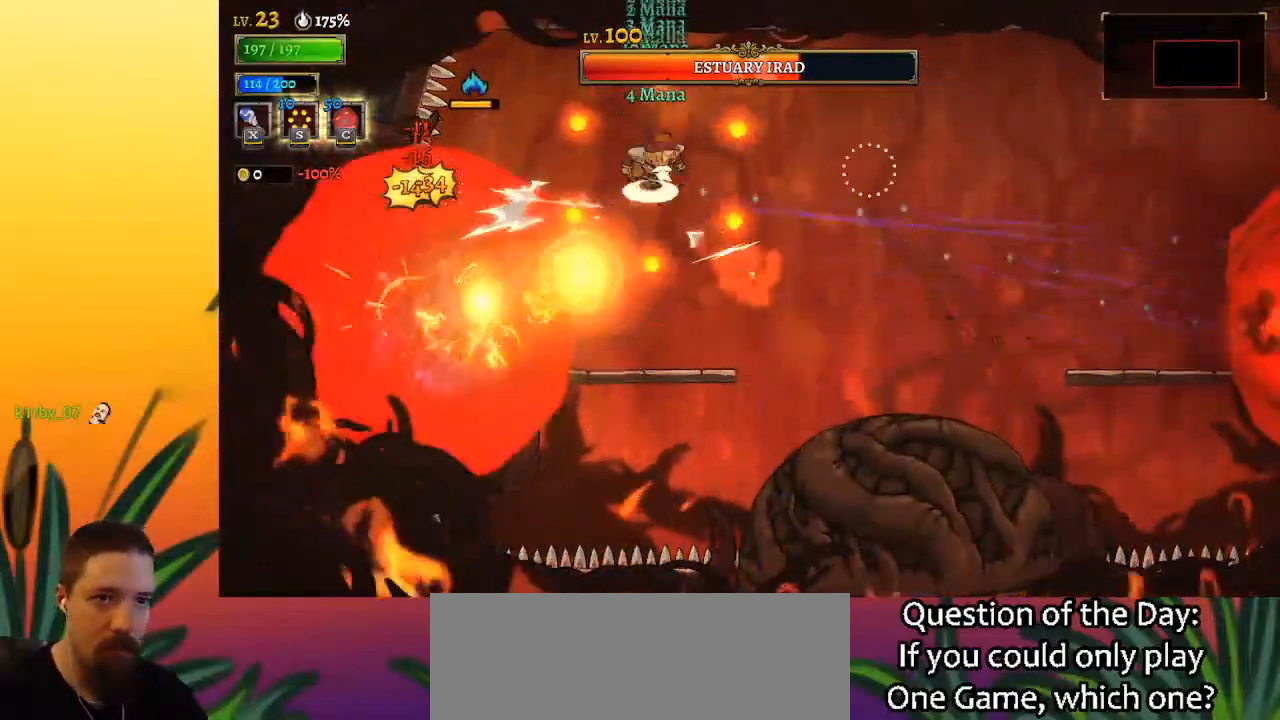
{"keys": ["left"], "events": [[150, "right", "up"], [200, "z", "up"], [250, "left", "down"], [283, "down", "down"], [483, "down", "up"]]}
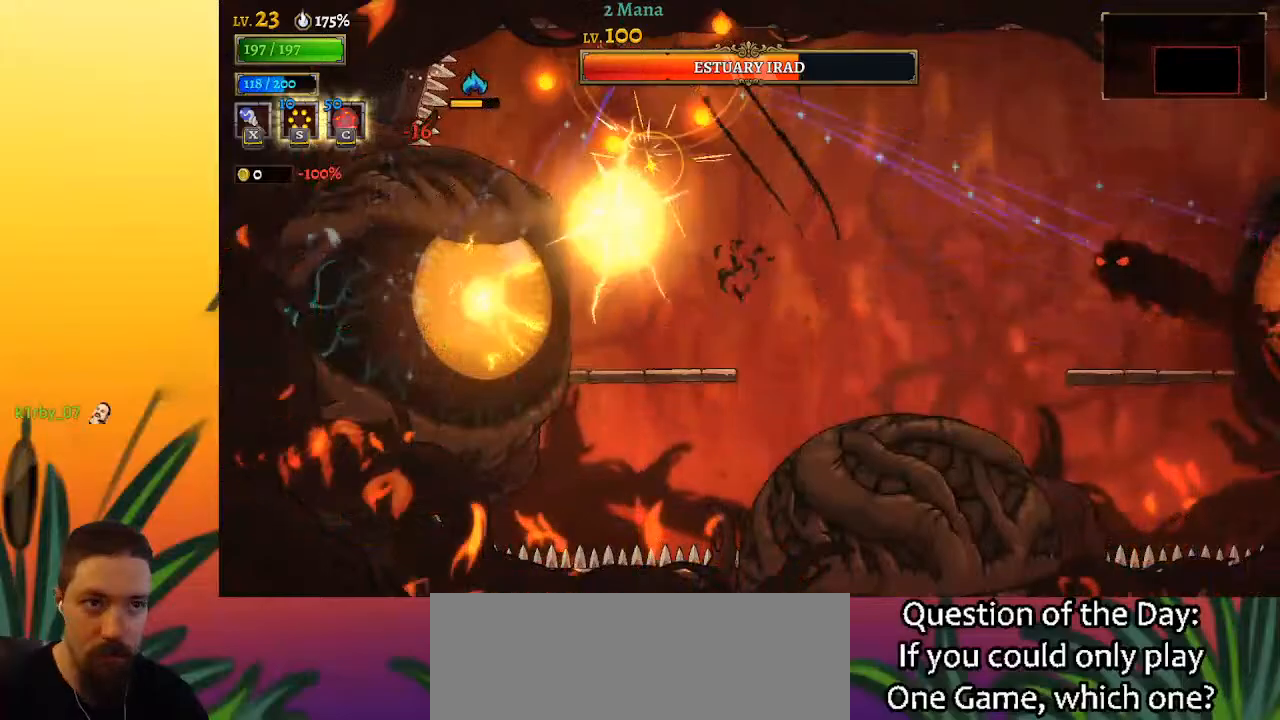
{"keys": [], "events": [[17, "left", "up"], [217, "x", "down"], [300, "x", "up"]]}
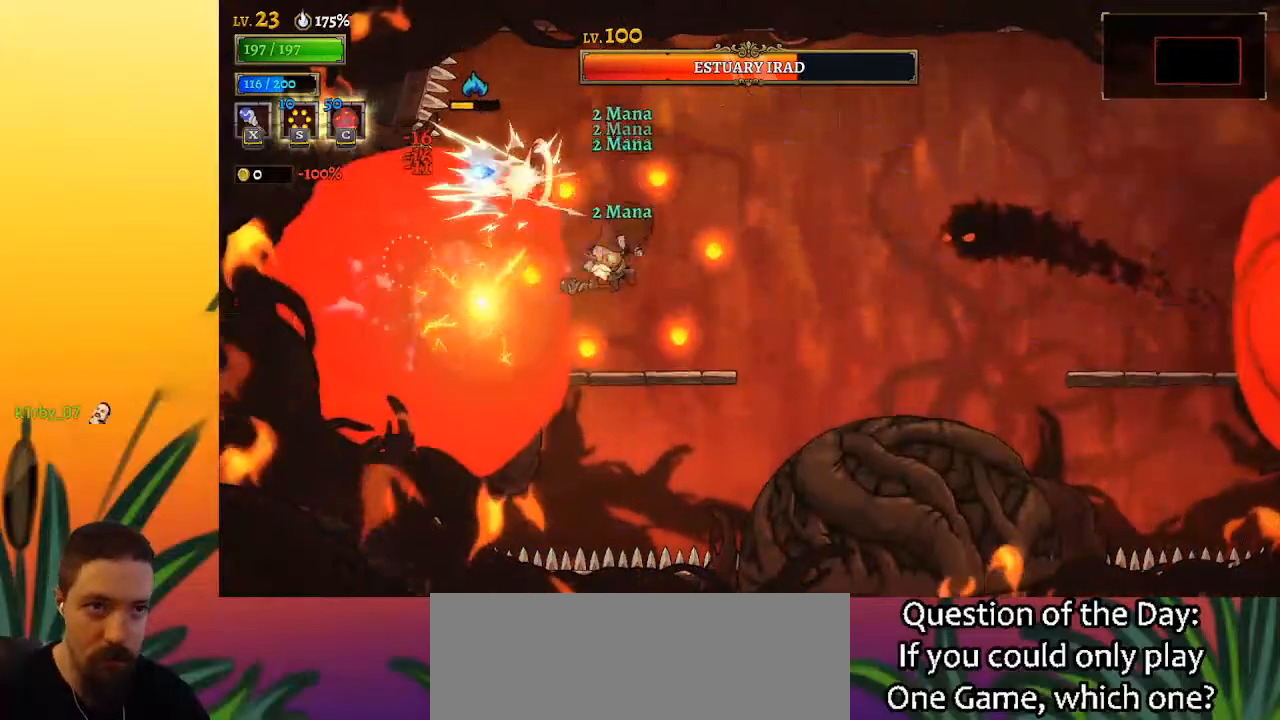
{"keys": [], "events": [[217, "z", "down"], [267, "x", "down"], [417, "x", "up"], [467, "z", "up"]]}
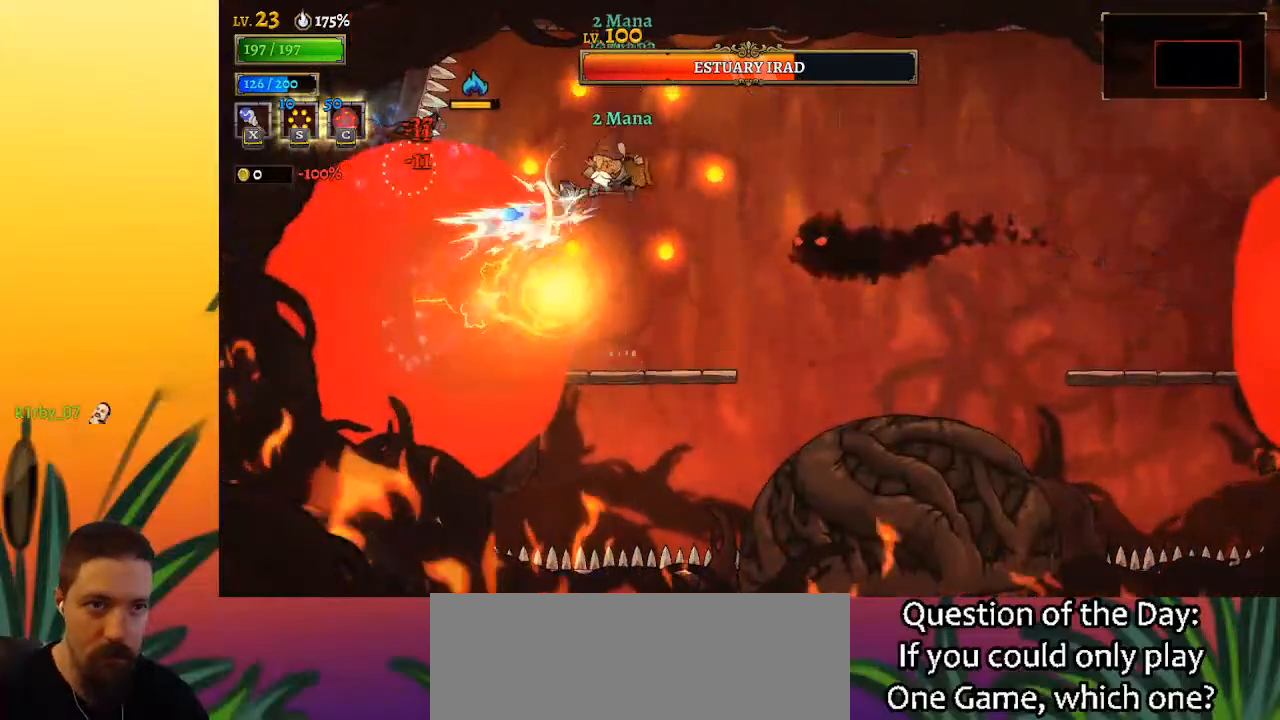
{"keys": [], "events": [[100, "down", "down"], [200, "down", "up"]]}
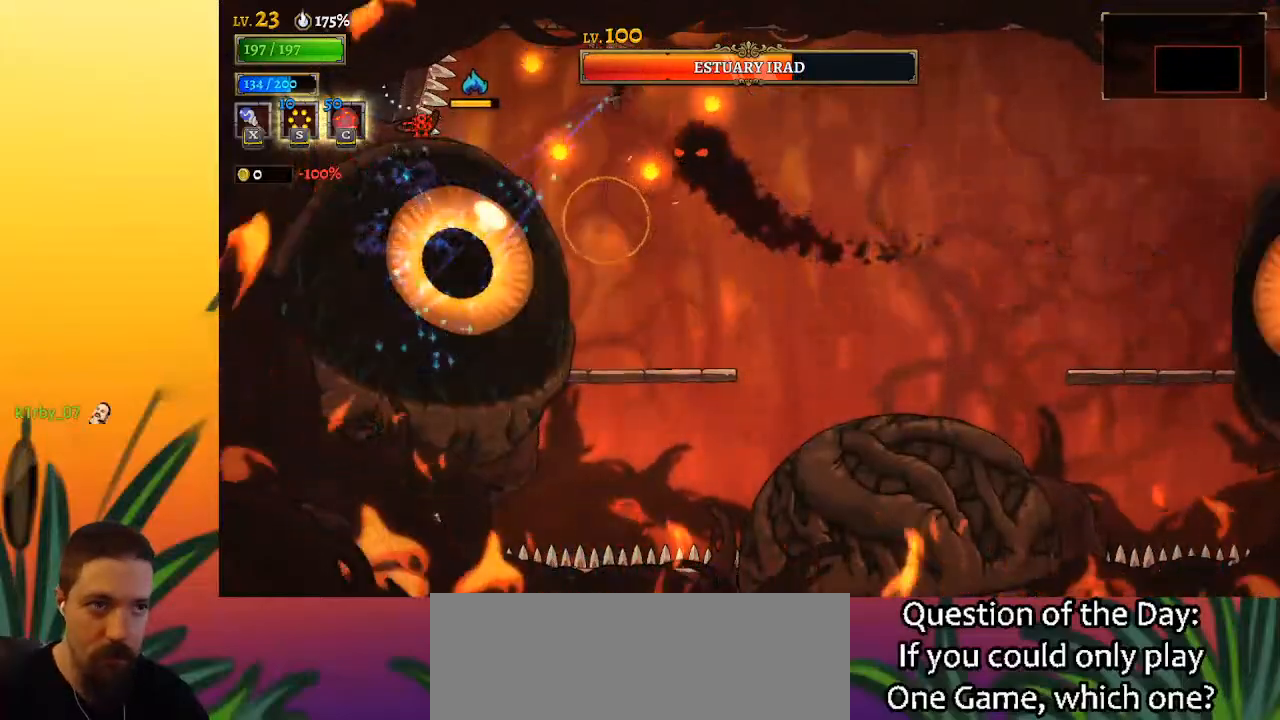
{"keys": ["left"], "events": [[67, "x", "down"], [117, "x", "up"], [167, "right", "down"], [383, "right", "up"], [467, "left", "down"]]}
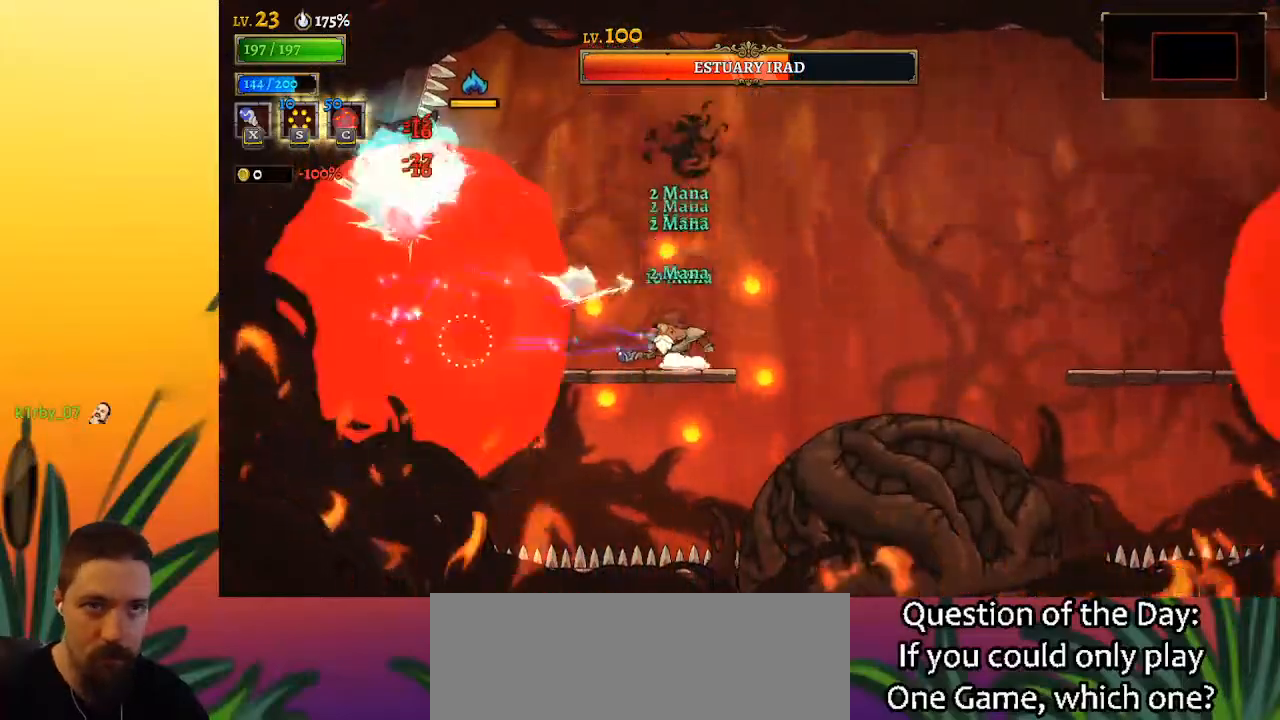
{"keys": [], "events": [[67, "left", "up"], [117, "x", "down"], [167, "x", "up"], [250, "c", "down"], [300, "c", "up"]]}
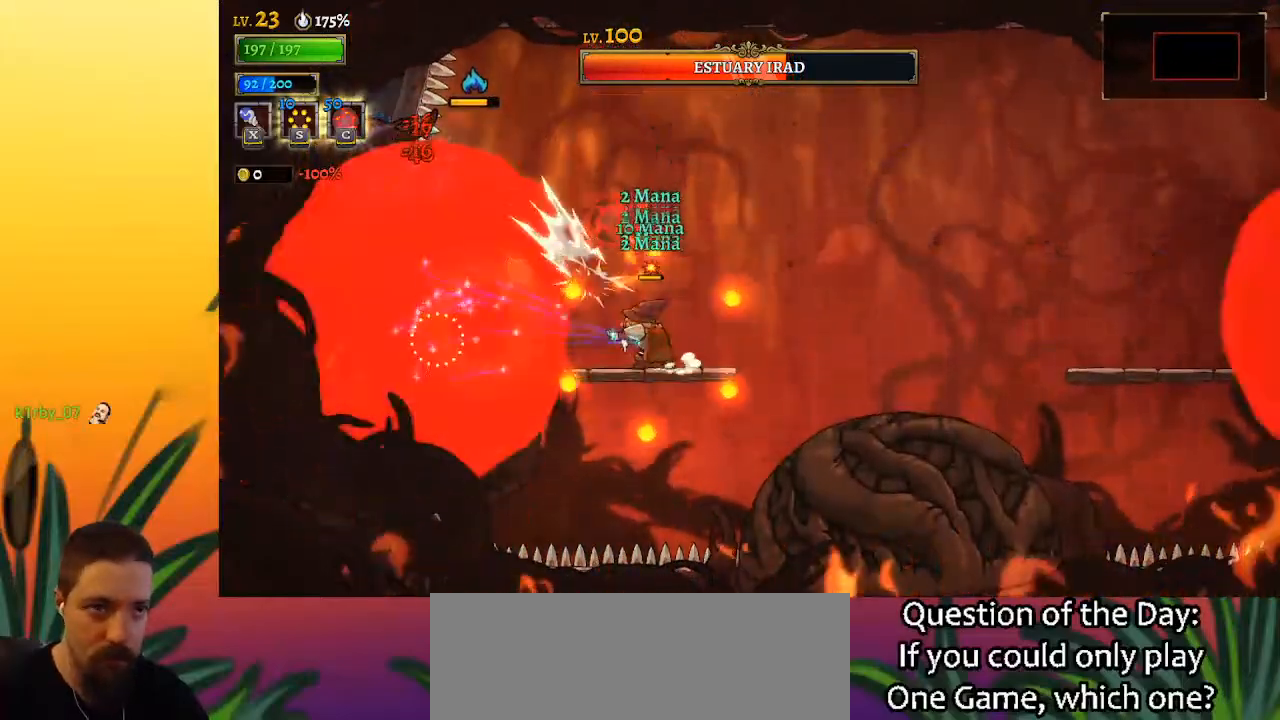
{"keys": [], "events": [[267, "x", "down"], [350, "x", "up"]]}
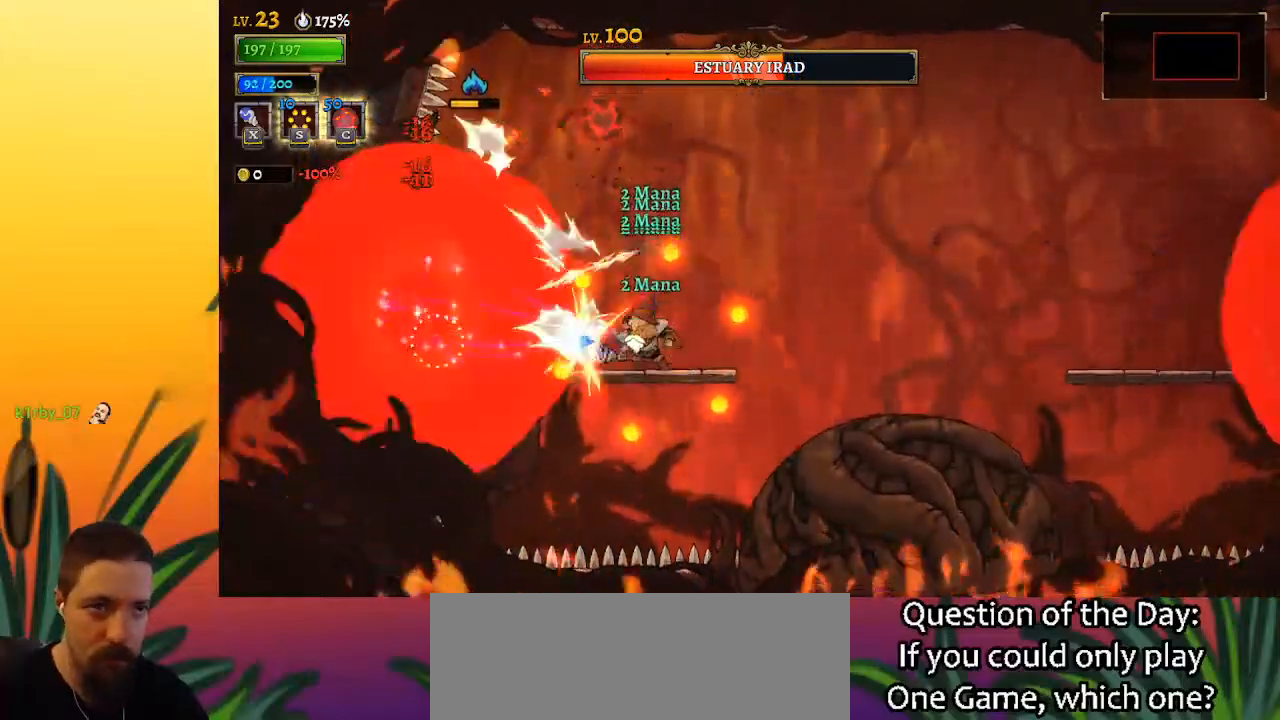
{"keys": ["c"], "events": [[333, "x", "down"], [417, "x", "up"], [467, "c", "down"]]}
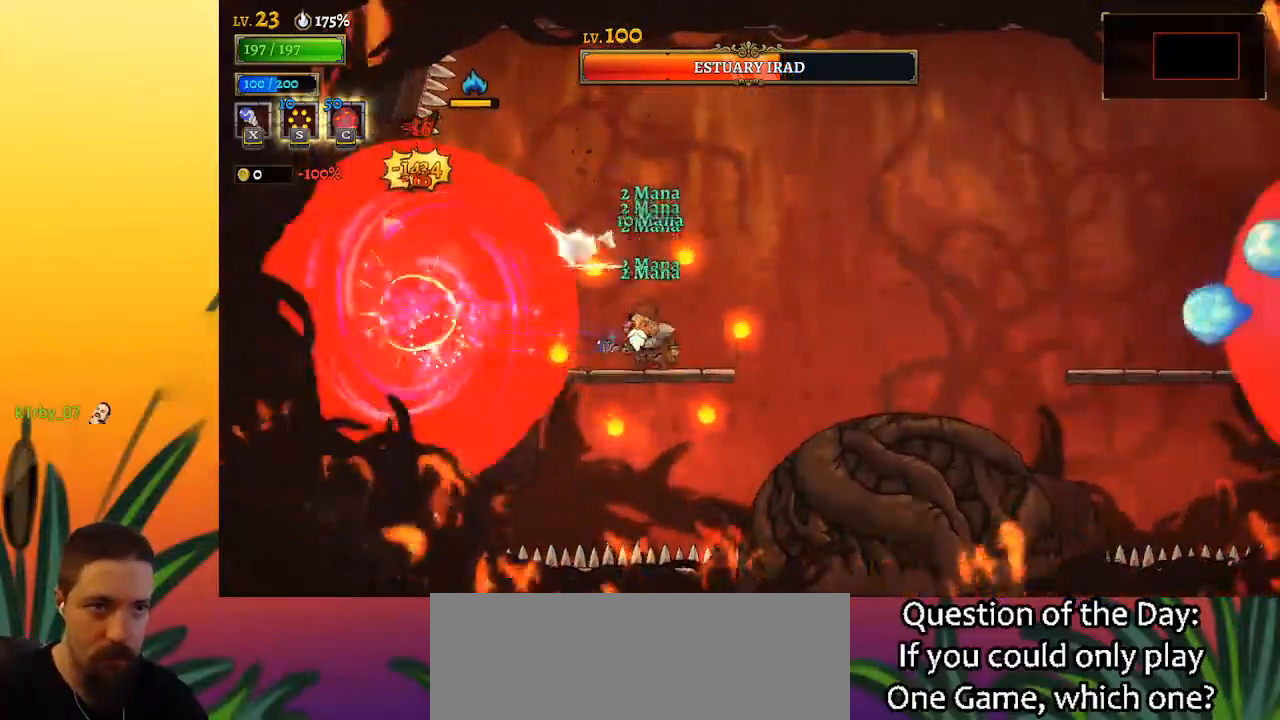
{"keys": [], "events": [[67, "c", "up"]]}
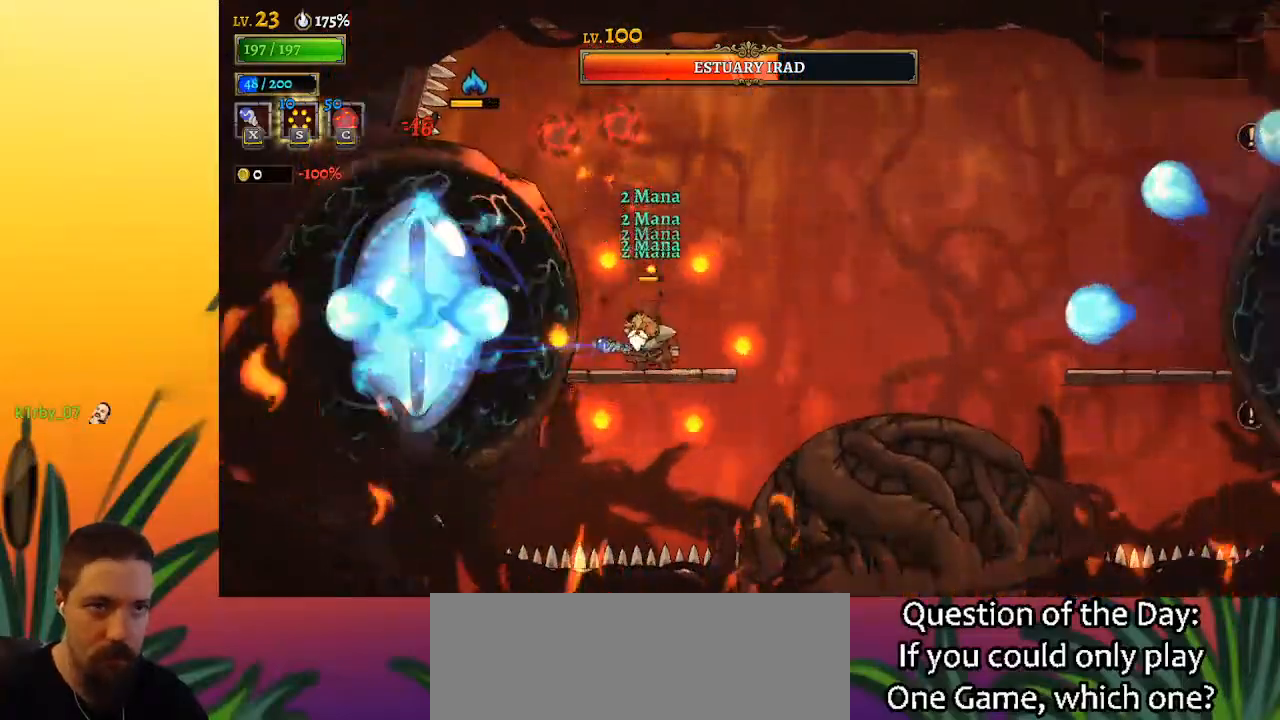
{"keys": ["left", "z"], "events": [[50, "x", "down"], [167, "right", "down"], [167, "x", "up"], [350, "right", "up"], [350, "z", "down"], [433, "left", "down"]]}
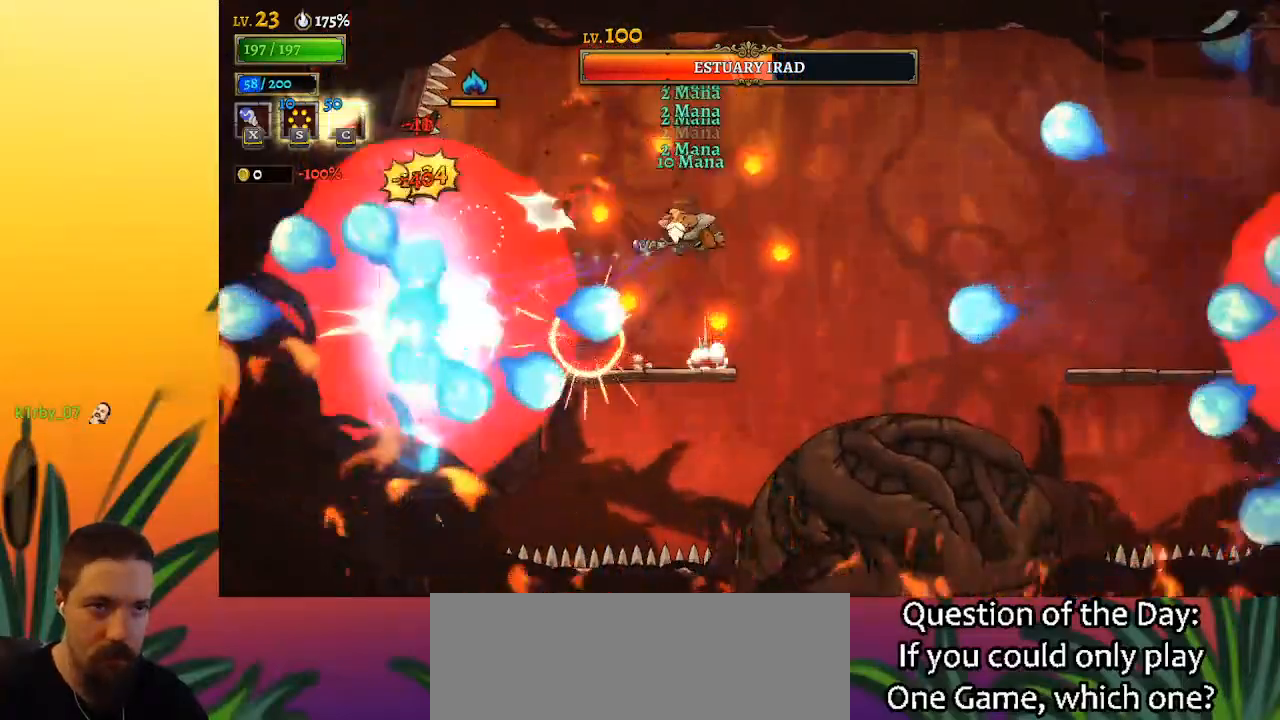
{"keys": ["right"], "events": [[67, "z", "up"], [183, "left", "up"], [183, "x", "down"], [267, "x", "up"], [450, "right", "down"]]}
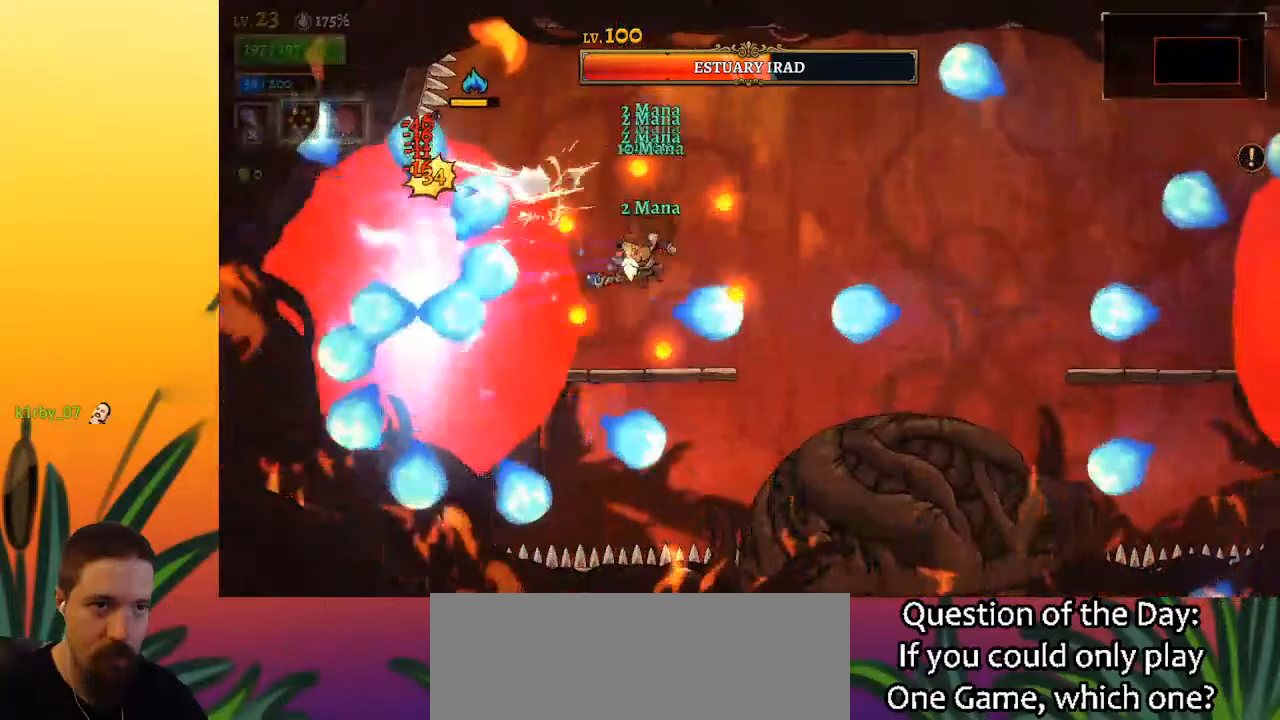
{"keys": ["d", "right"], "events": [[50, "right", "up"], [233, "z", "down"], [283, "right", "down"], [383, "z", "up"], [467, "d", "down"]]}
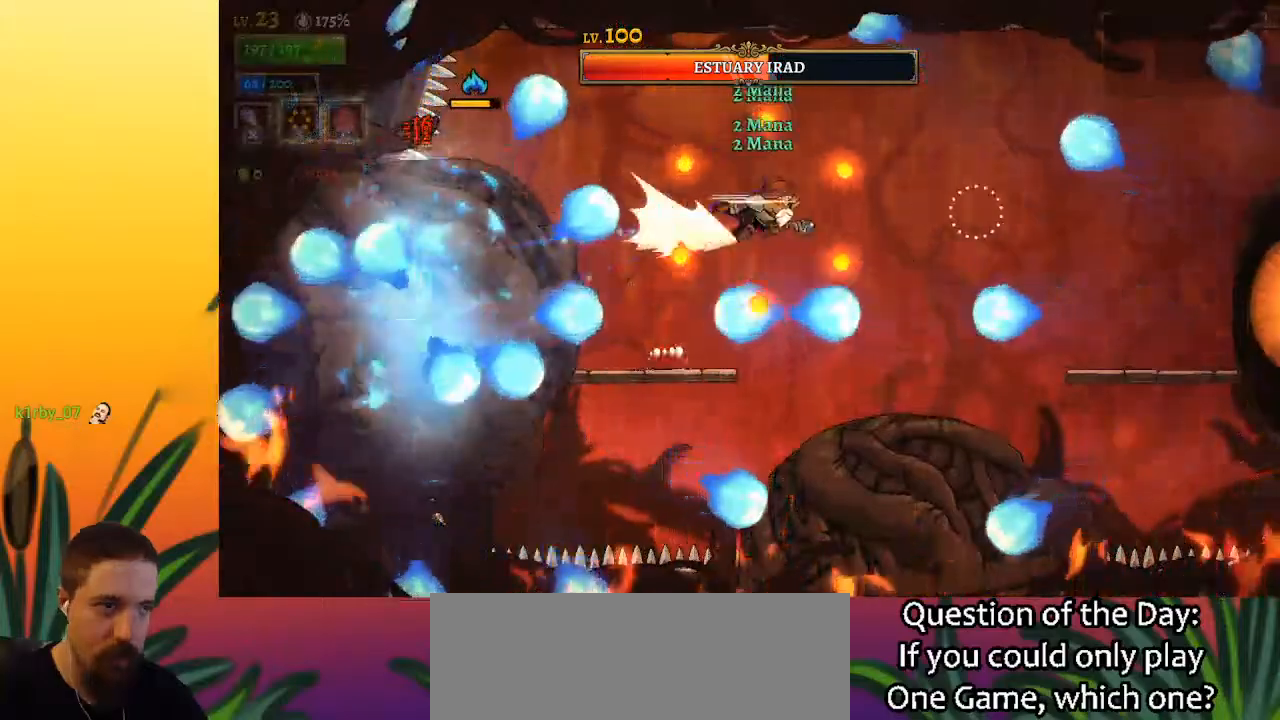
{"keys": ["right"], "events": [[483, "d", "up"]]}
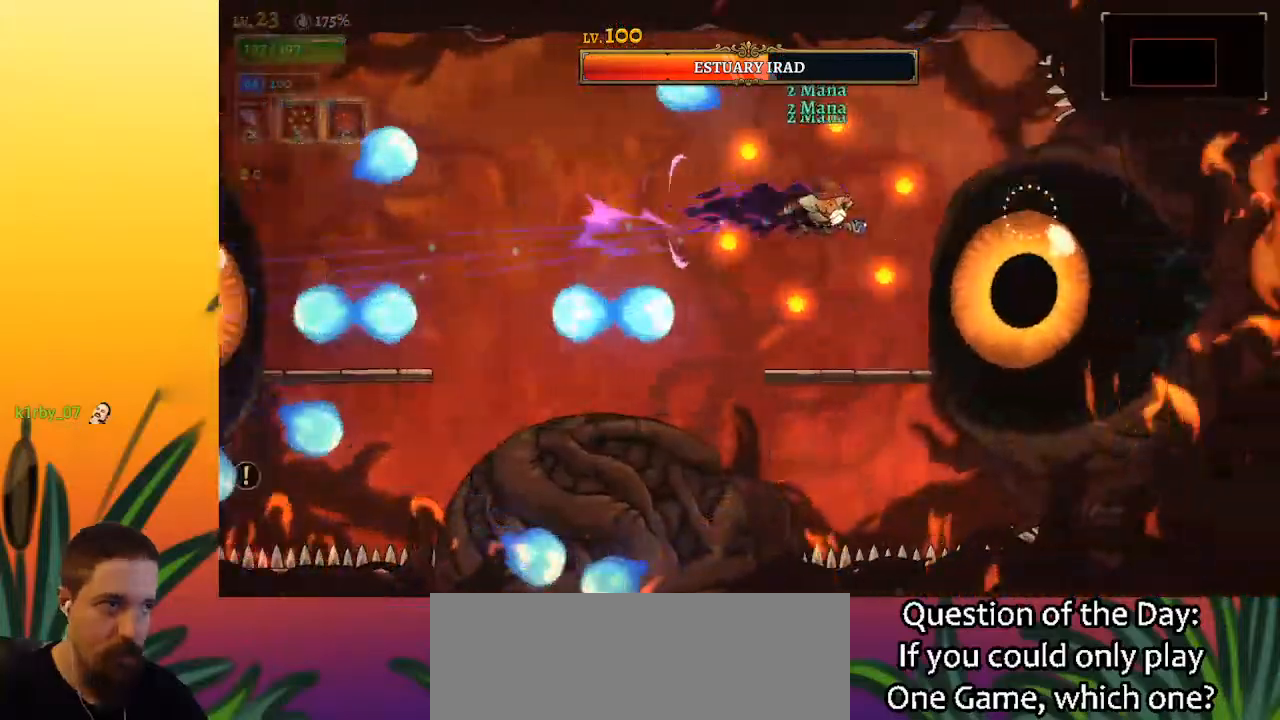
{"keys": ["left"], "events": [[117, "down", "down"], [217, "right", "up"], [250, "down", "up"], [250, "left", "down"]]}
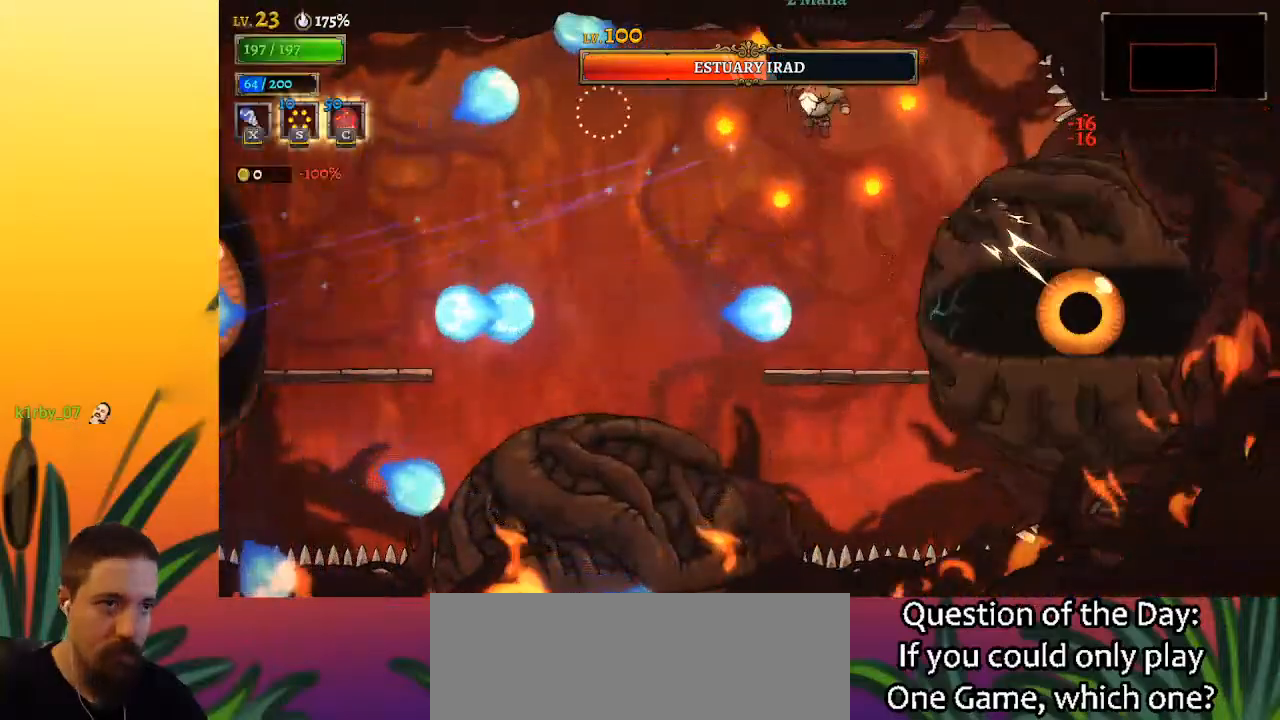
{"keys": [], "events": [[183, "left", "up"], [183, "right", "down"], [267, "x", "down"], [317, "right", "up"], [367, "x", "up"]]}
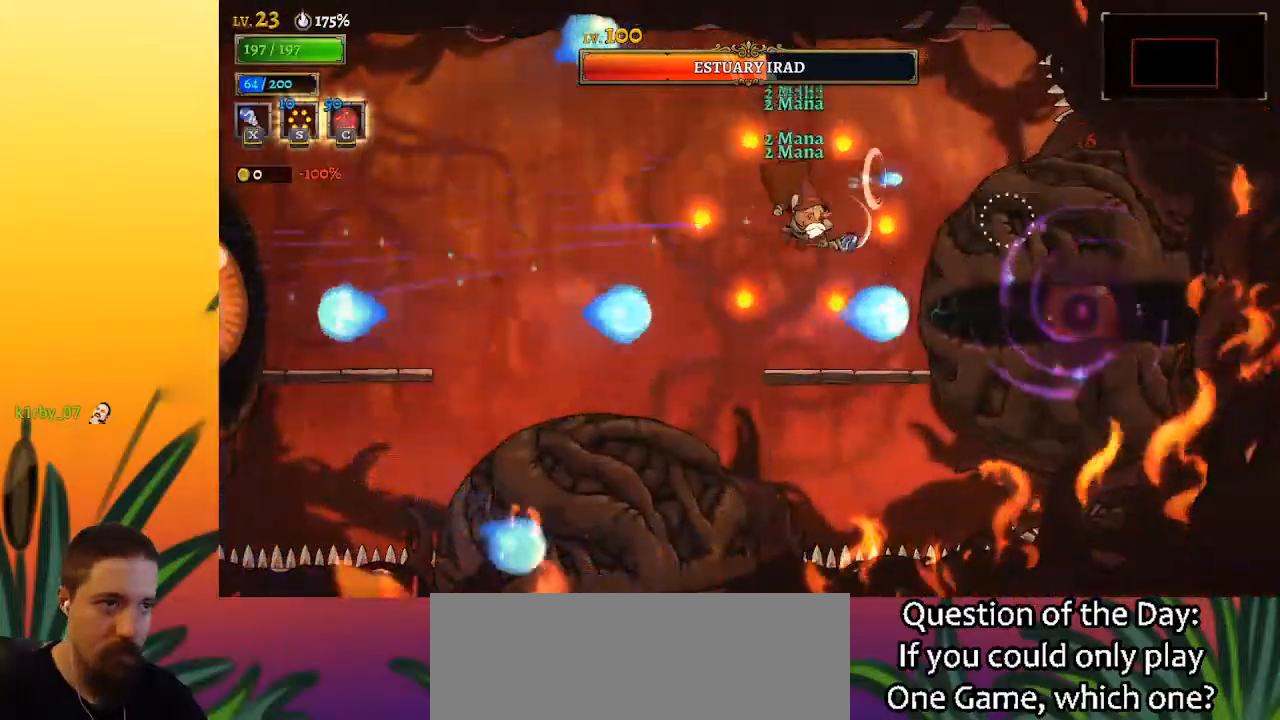
{"keys": ["x", "z"], "events": [[50, "right", "down"], [200, "right", "up"], [333, "z", "down"], [383, "x", "down"]]}